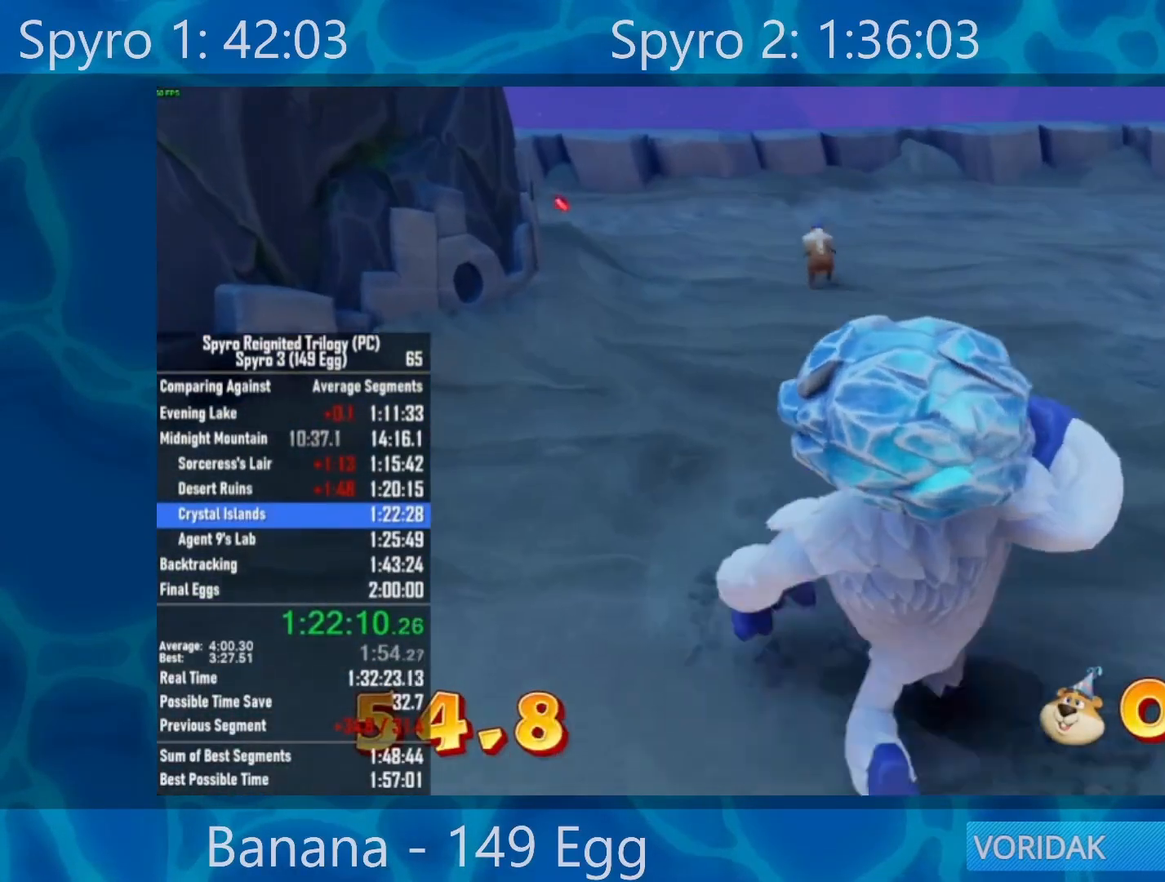
Gameplay with a controller (Xbox layout); each line is a JSON object with the inputs held at the frame after it. "events" lists button and stick changes between this image and that frame as [ms after this image, input, new state], when the widget could be followed in between.
{"buttons": [], "left_stick": "up", "right_stick": "down-left", "events": [[433, "right_stick", "down-left"]]}
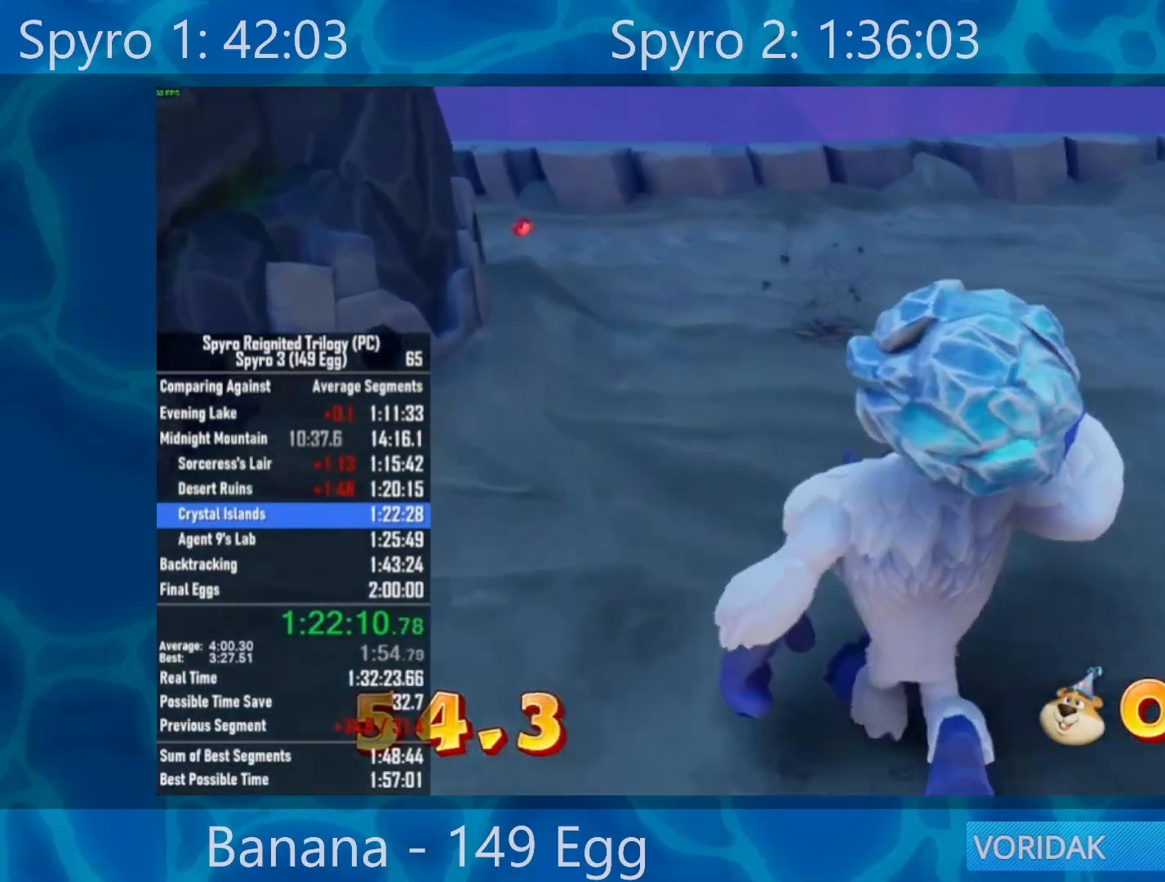
{"buttons": [], "left_stick": "down", "right_stick": "down-left", "events": [[133, "left_stick", "down-right"], [233, "left_stick", "down"]]}
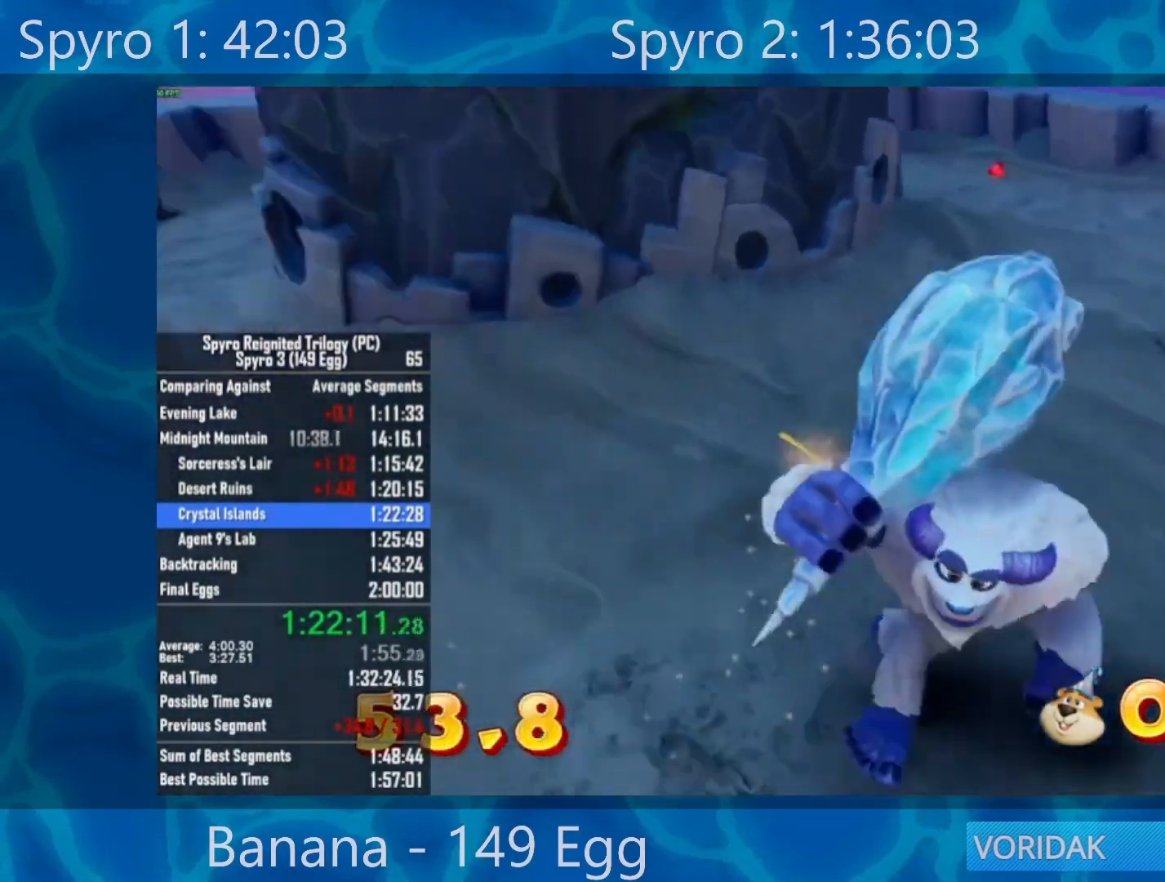
{"buttons": [], "left_stick": "down-right", "right_stick": "down-left", "events": [[500, "left_stick", "down-right"]]}
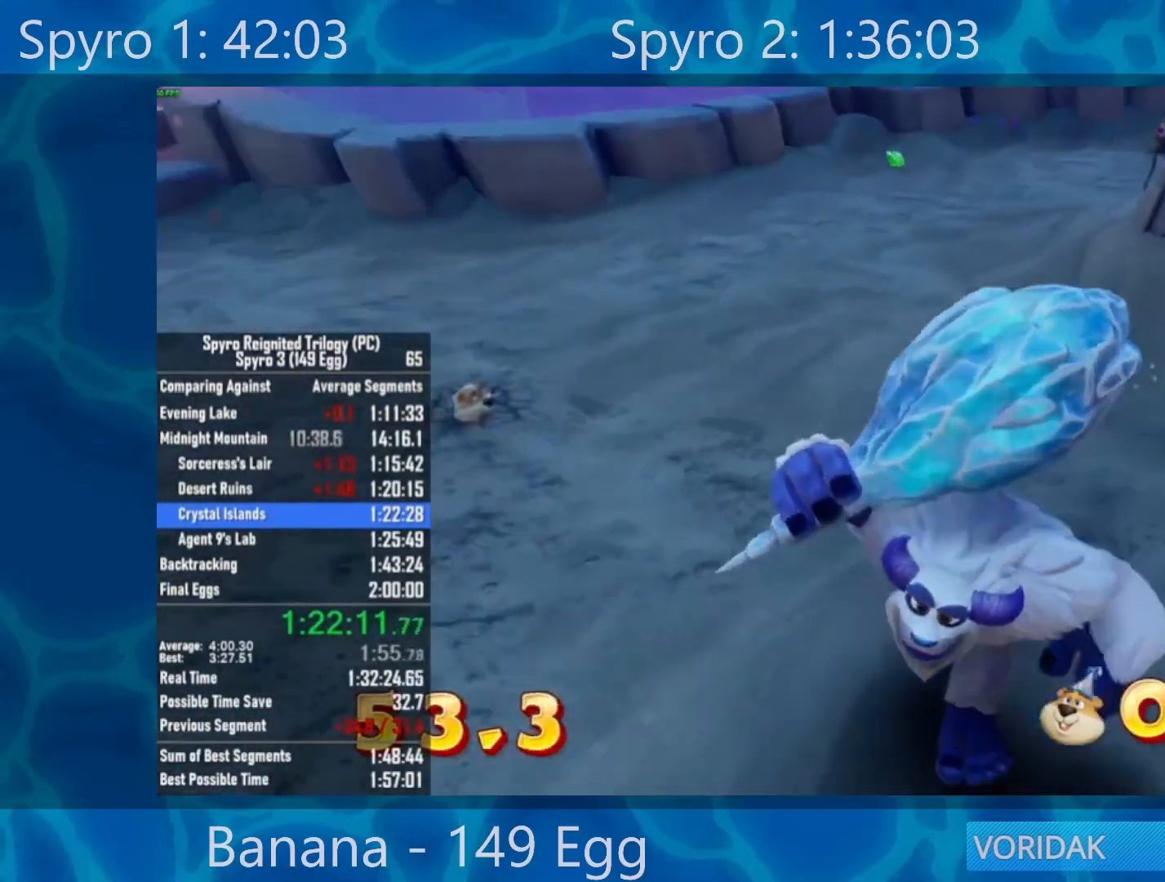
{"buttons": [], "left_stick": "up", "right_stick": "right", "events": [[100, "right_stick", "left"], [167, "left_stick", "up-right"], [250, "left_stick", "up"], [267, "right_stick", "center"], [467, "right_stick", "right"]]}
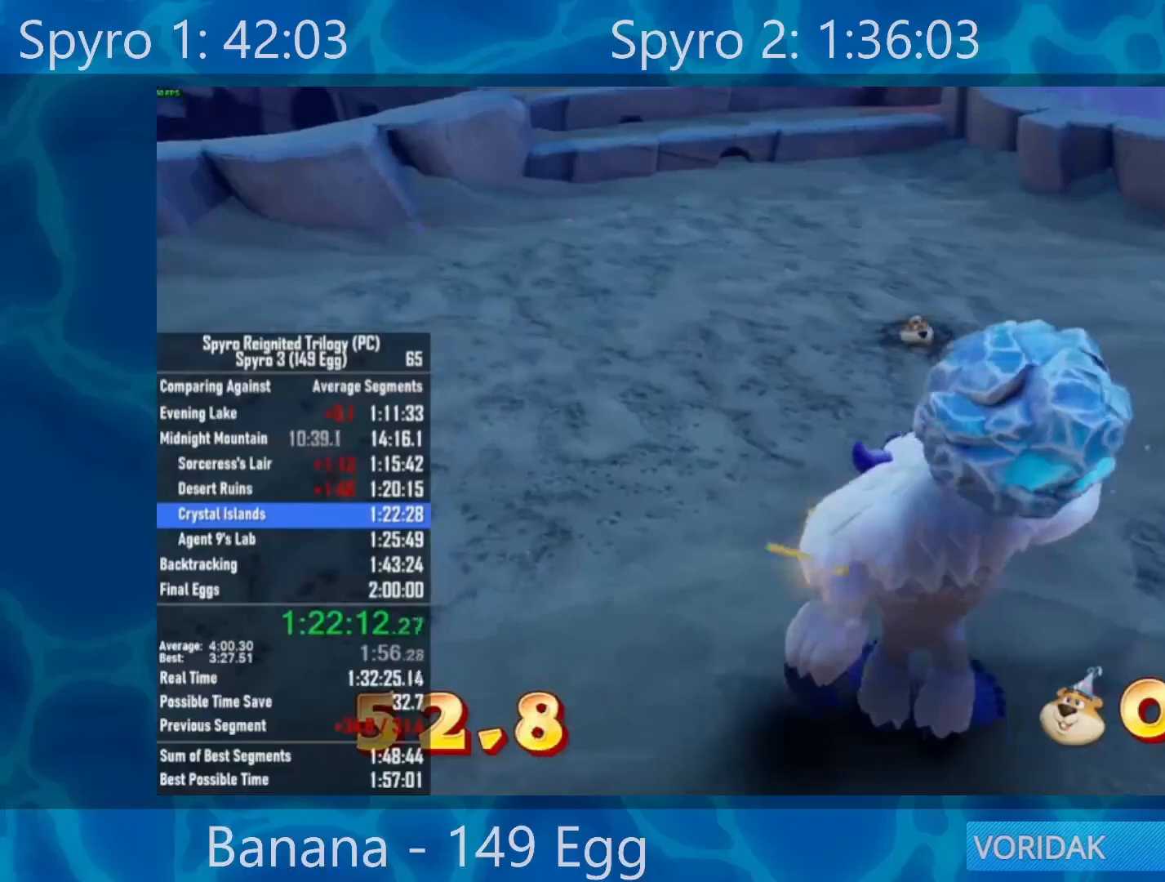
{"buttons": [], "left_stick": "up", "right_stick": "center", "events": [[233, "right_stick", "center"]]}
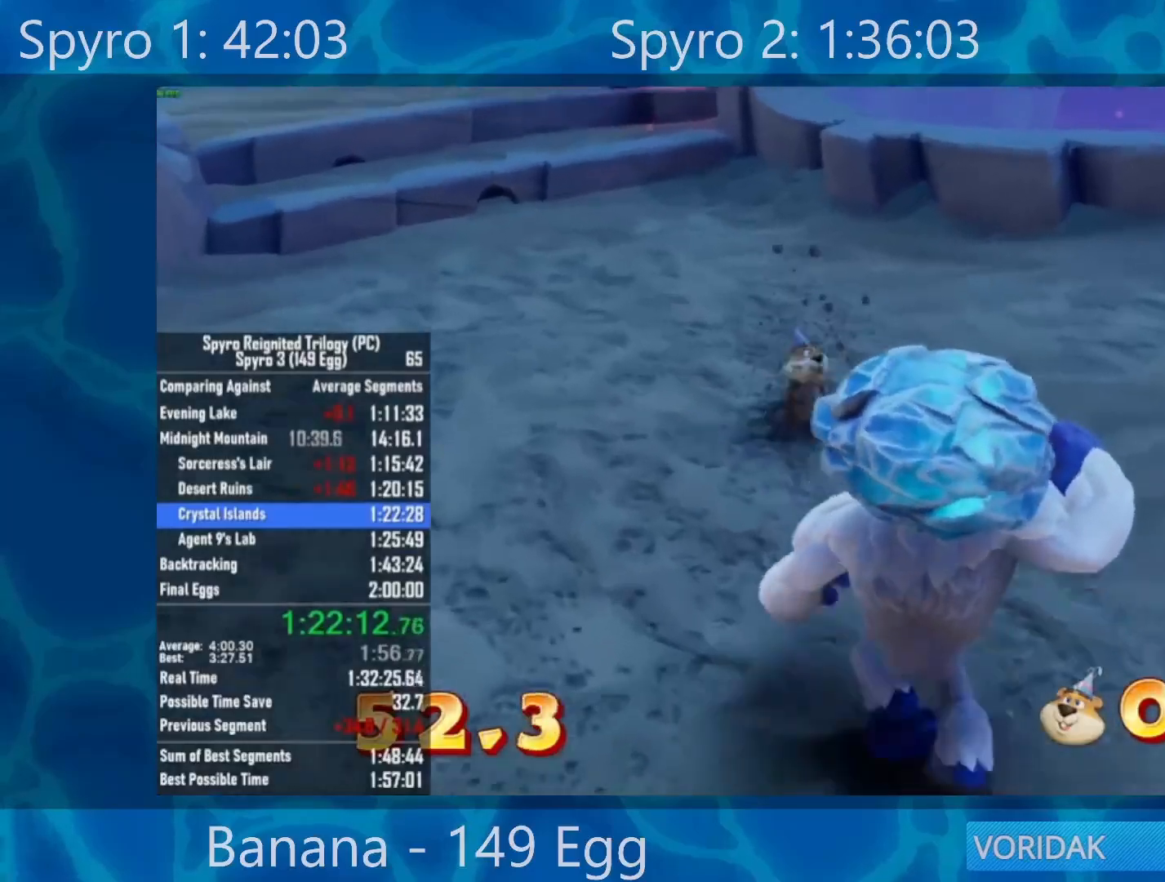
{"buttons": [], "left_stick": "center", "right_stick": "right", "events": [[67, "R2", "down"], [100, "left_stick", "up-left"], [200, "R2", "up"], [267, "right_stick", "right"], [500, "left_stick", "center"]]}
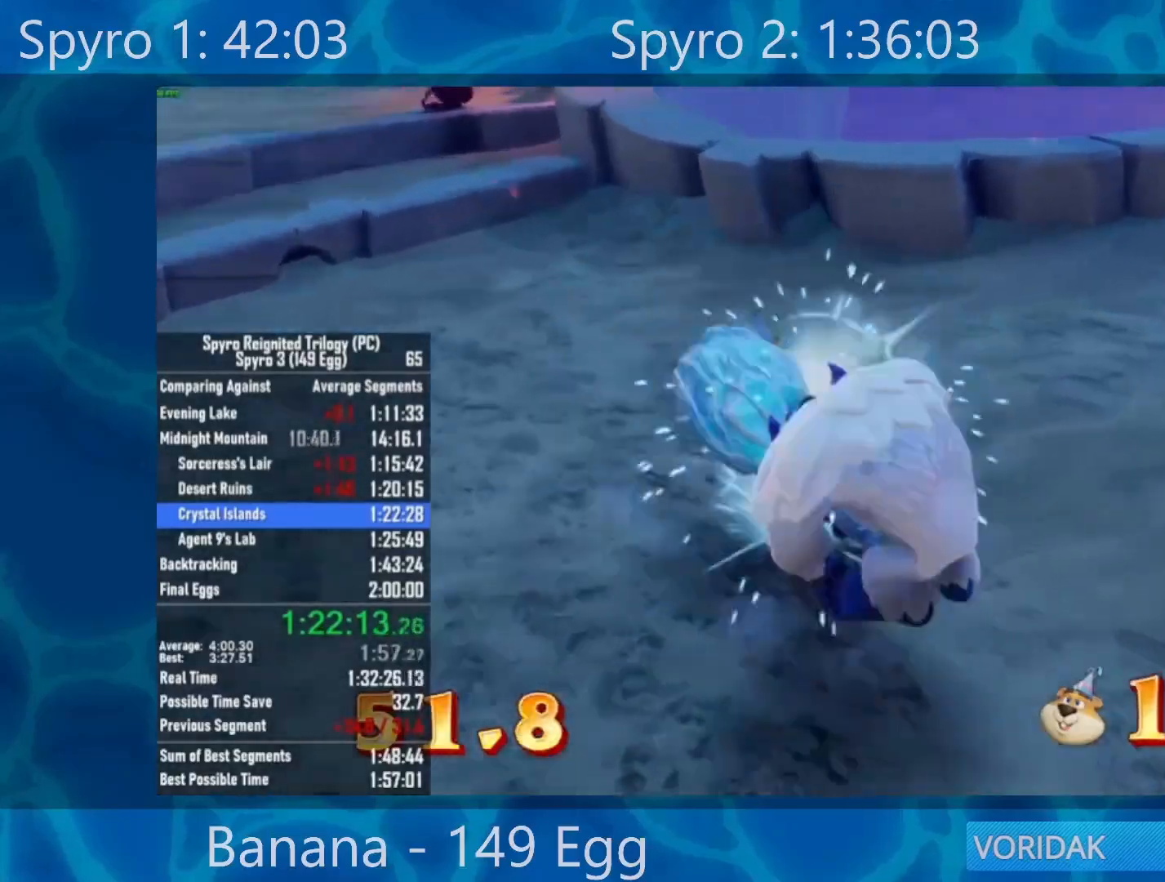
{"buttons": [], "left_stick": "up", "right_stick": "right", "events": [[83, "left_stick", "down"], [500, "left_stick", "up"]]}
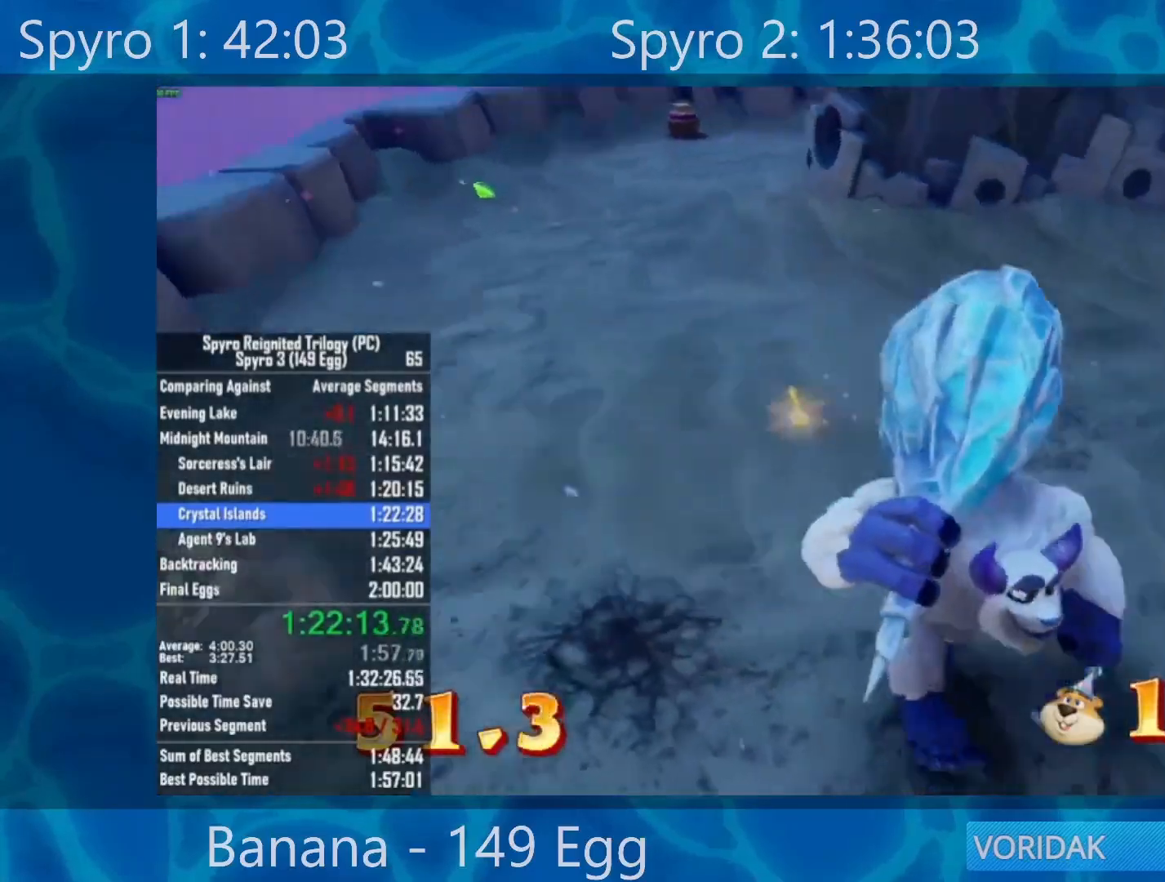
{"buttons": [], "left_stick": "up", "right_stick": "right", "events": []}
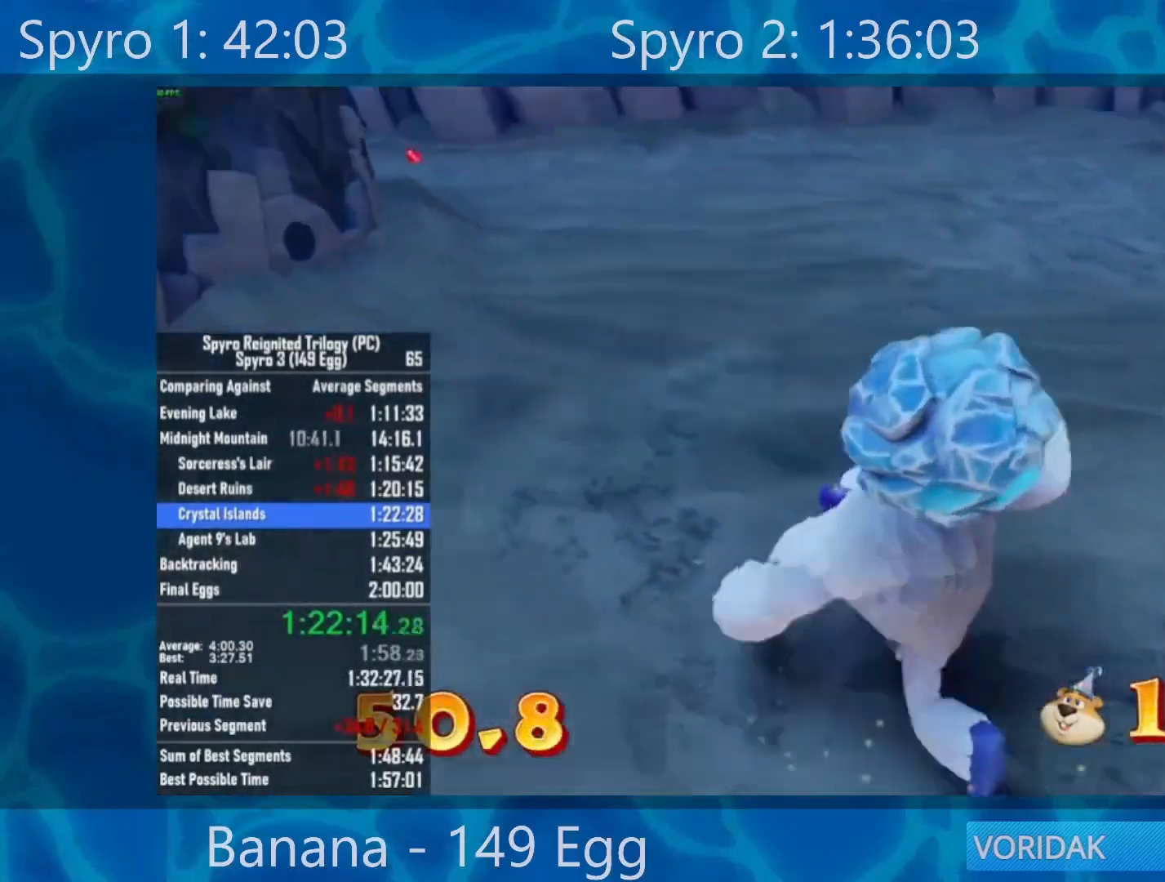
{"buttons": [], "left_stick": "up", "right_stick": "left", "events": [[250, "left_stick", "up-right"], [400, "left_stick", "up"], [400, "right_stick", "center"], [467, "right_stick", "left"]]}
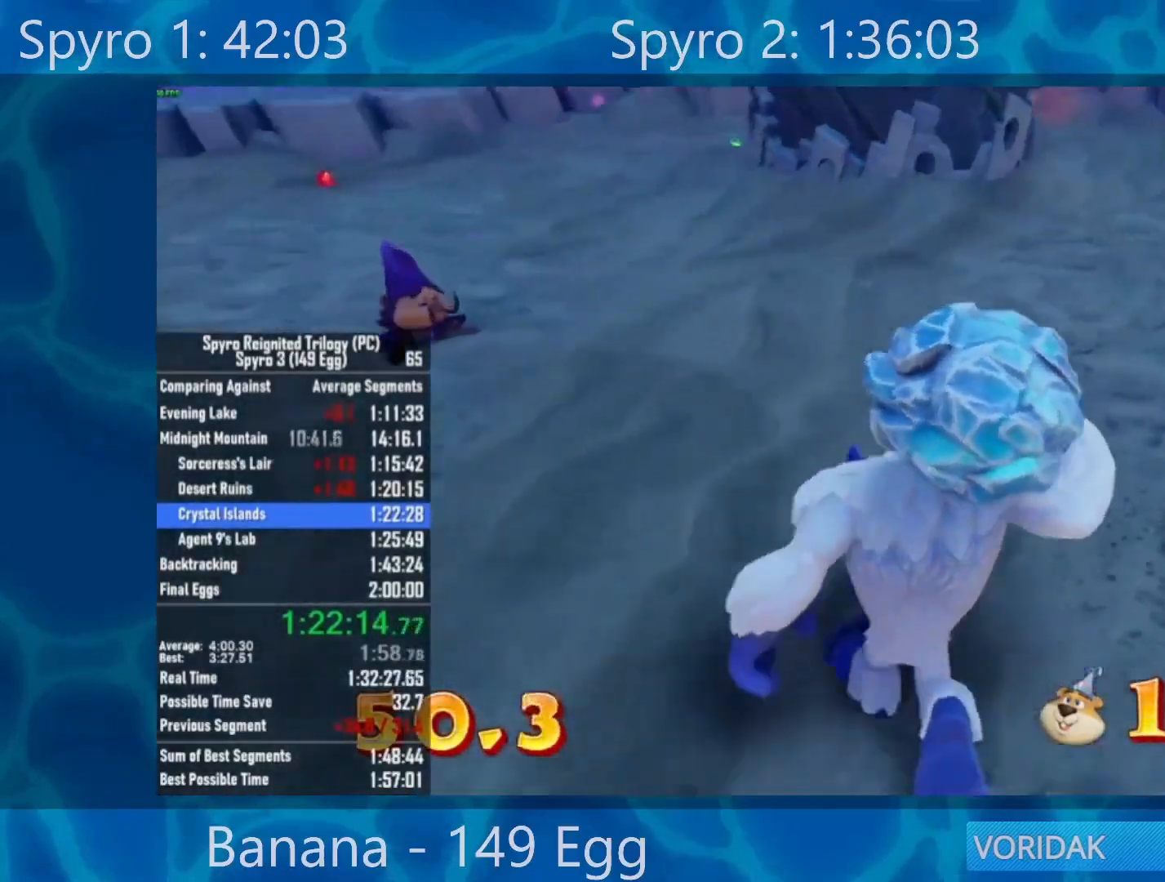
{"buttons": [], "left_stick": "down-right", "right_stick": "left", "events": [[167, "left_stick", "center"], [233, "left_stick", "down-right"]]}
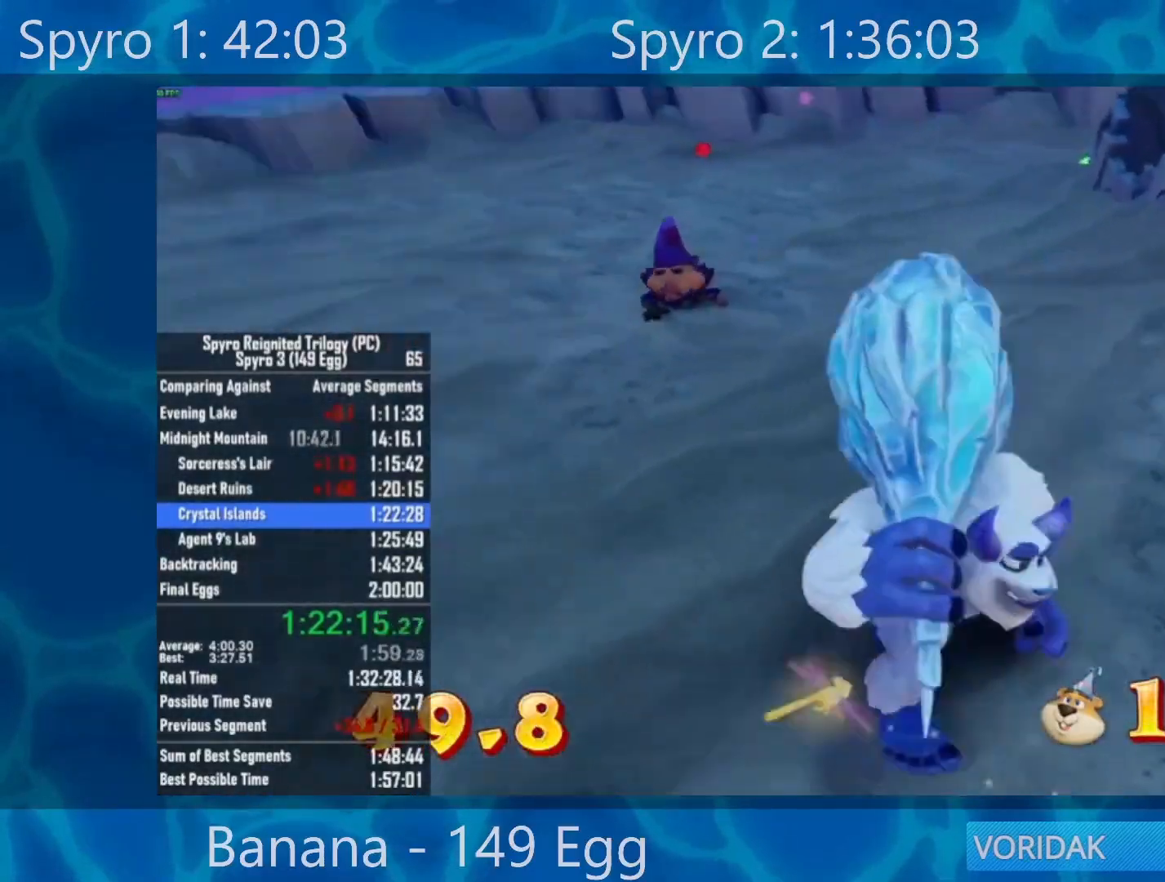
{"buttons": [], "left_stick": "down-left", "right_stick": "left", "events": [[233, "left_stick", "center"], [433, "left_stick", "down-left"]]}
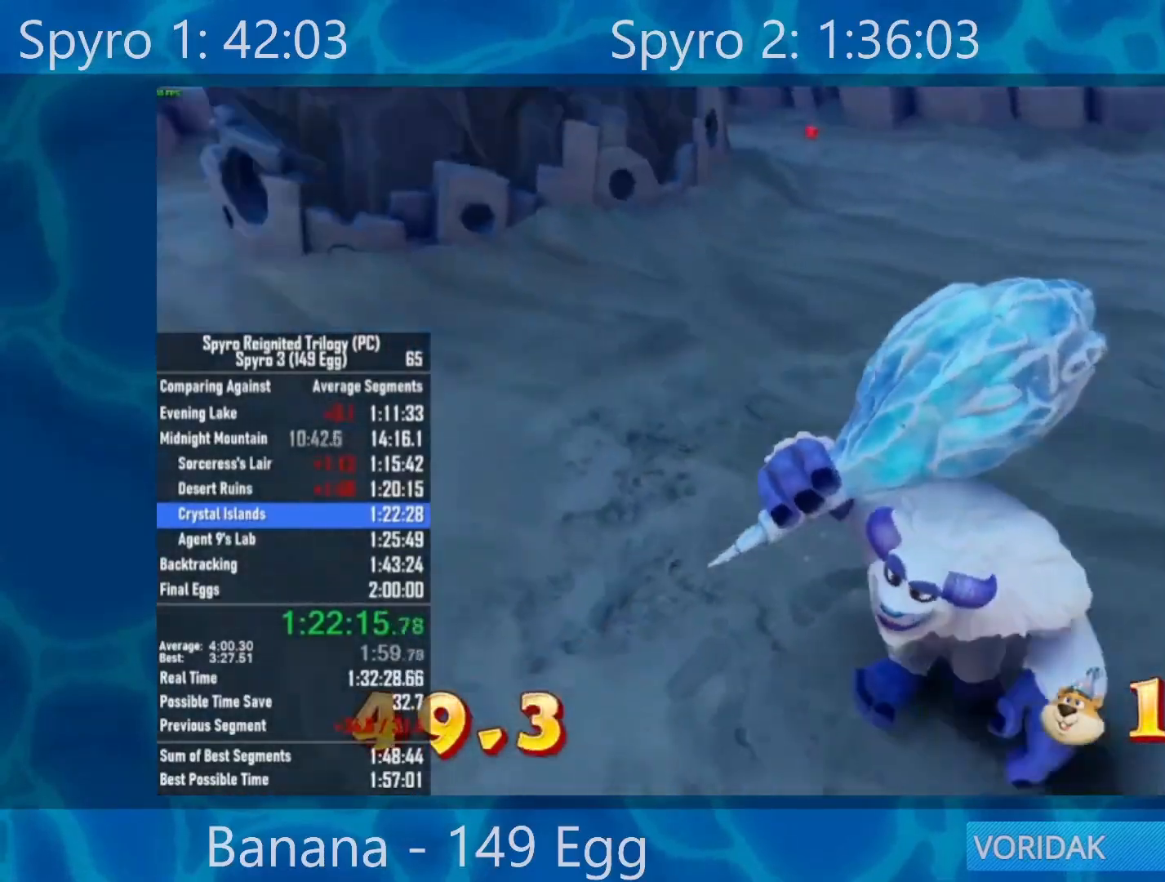
{"buttons": [], "left_stick": "up-right", "right_stick": "down-left", "events": [[167, "left_stick", "up-right"], [250, "right_stick", "down-left"]]}
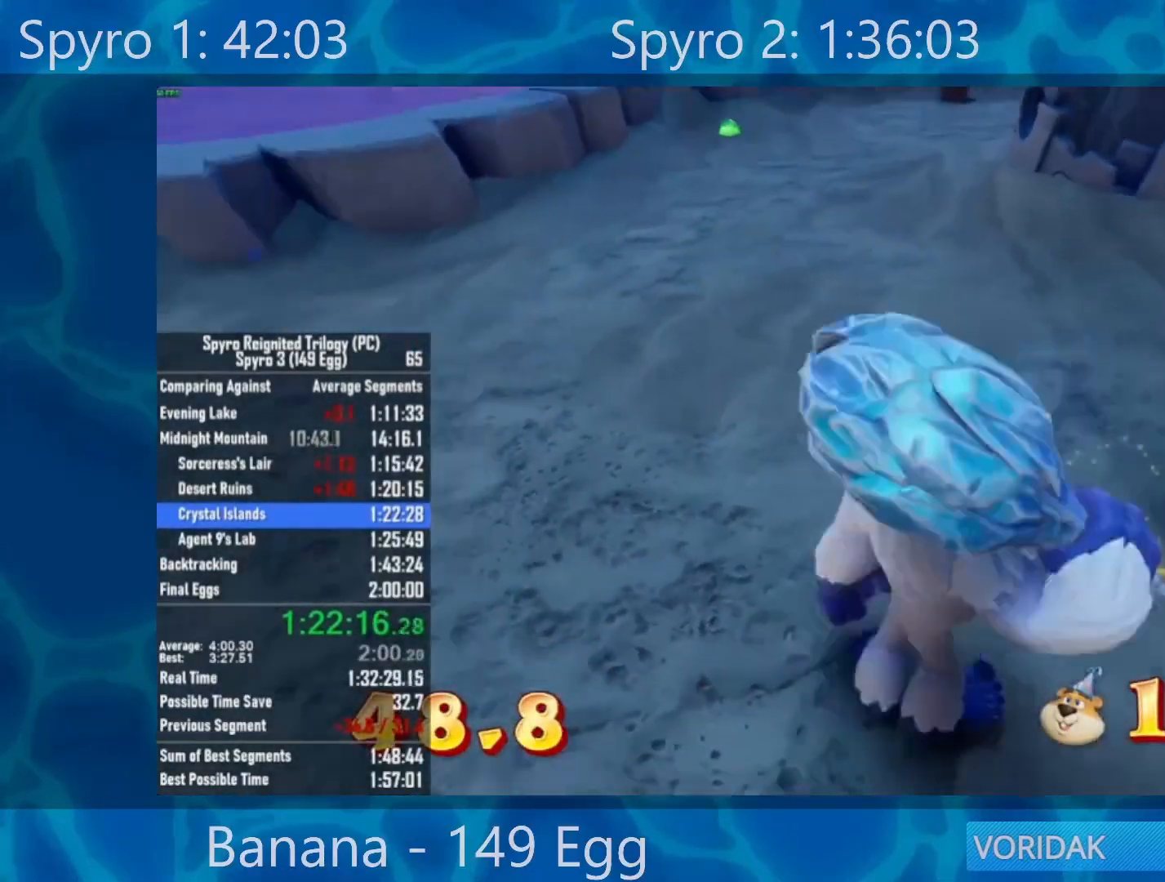
{"buttons": [], "left_stick": "up-left", "right_stick": "left", "events": [[367, "right_stick", "left"], [400, "left_stick", "up-left"]]}
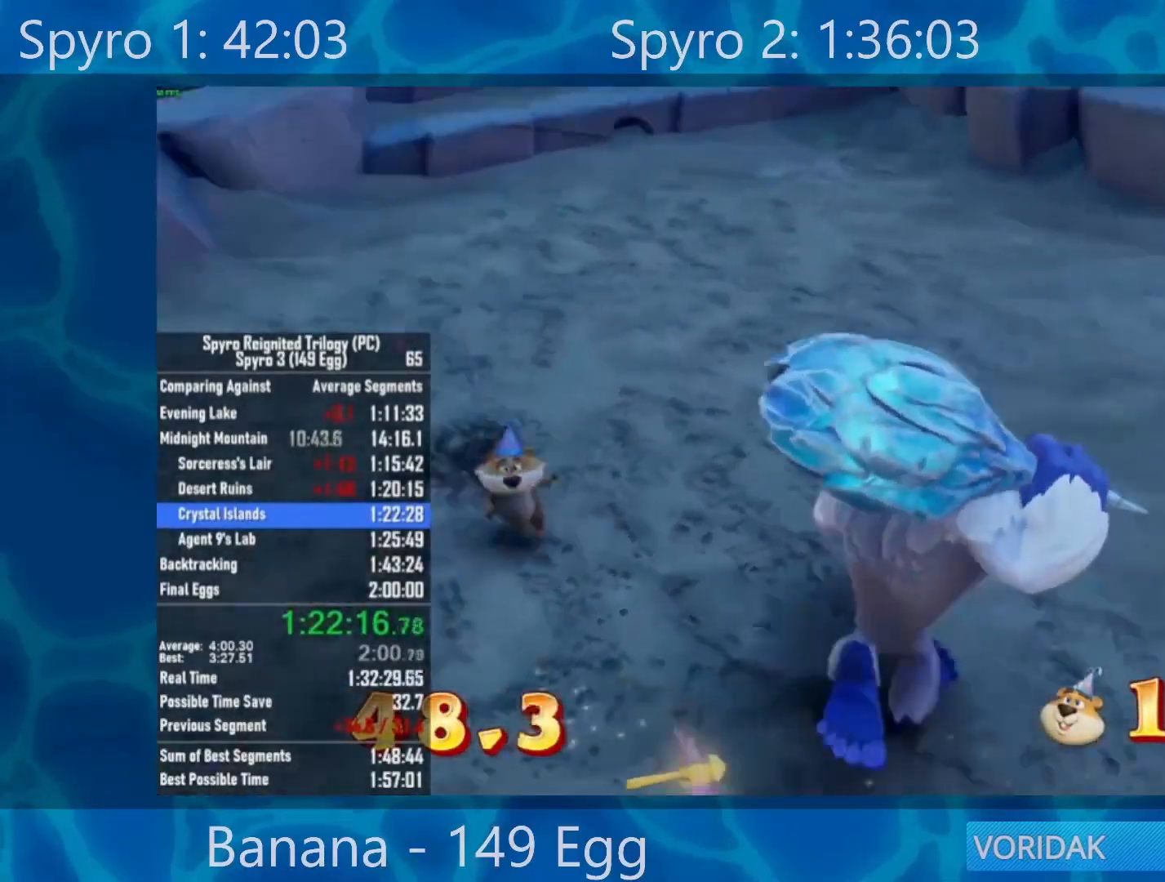
{"buttons": [], "left_stick": "up-left", "right_stick": "center", "events": [[150, "left_stick", "left"], [267, "R2", "down"], [350, "left_stick", "up-left"], [467, "R2", "up"], [500, "right_stick", "center"]]}
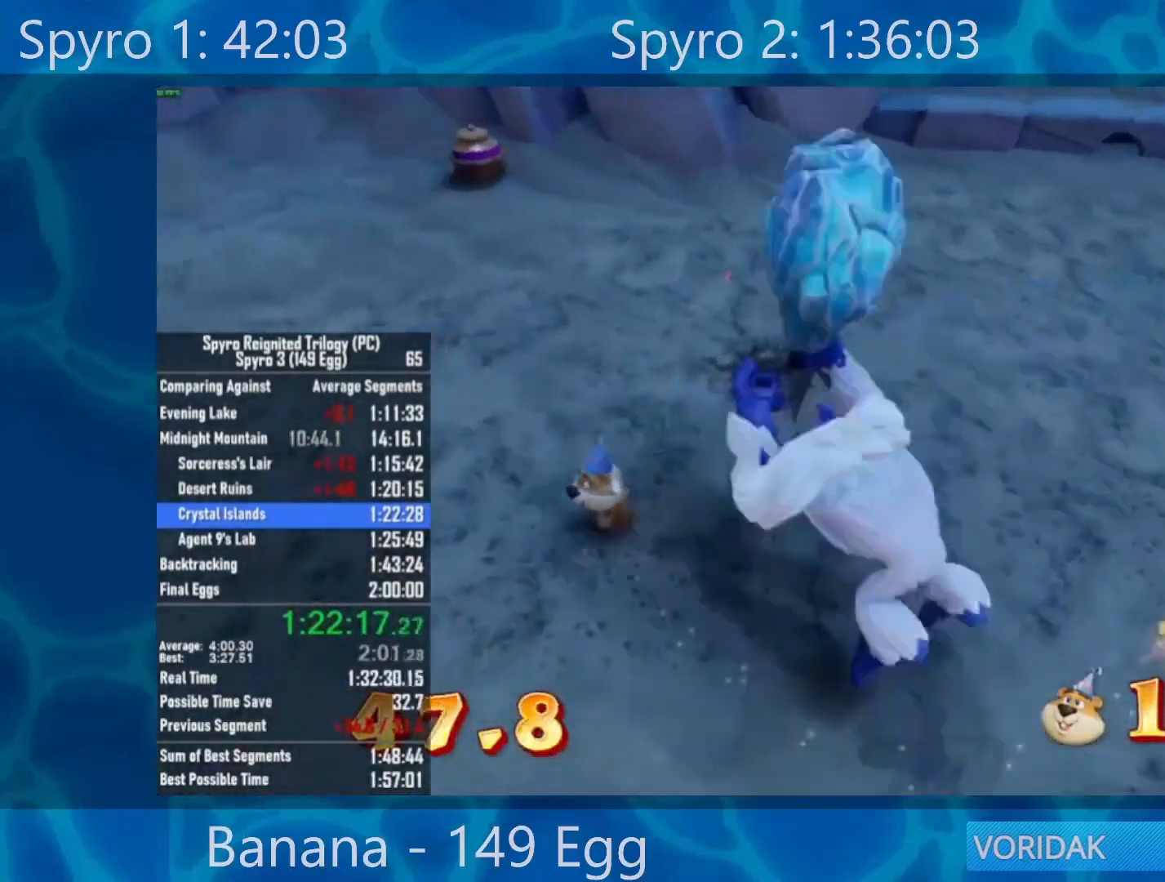
{"buttons": [], "left_stick": "left", "right_stick": "right", "events": [[167, "right_stick", "right"], [233, "left_stick", "right"], [300, "left_stick", "down"], [450, "left_stick", "left"]]}
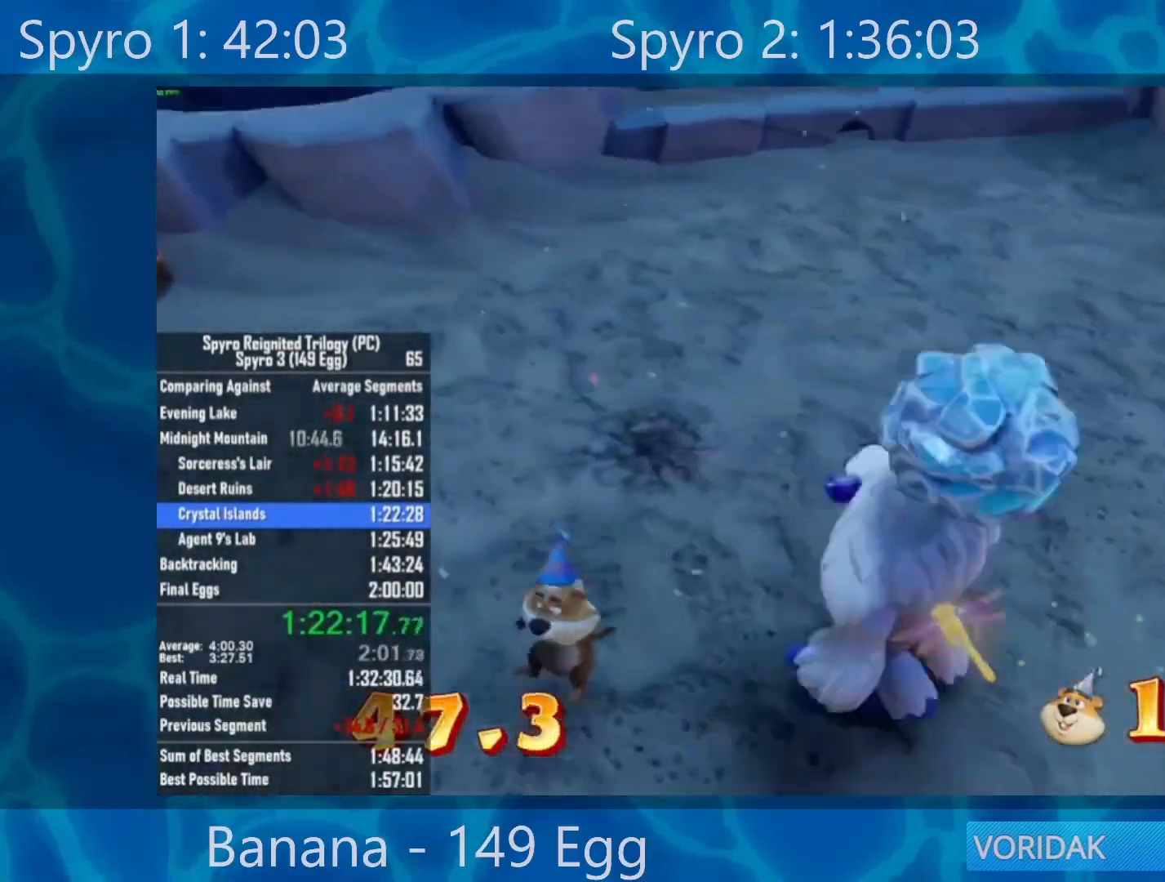
{"buttons": [], "left_stick": "up", "right_stick": "right", "events": [[167, "left_stick", "down-left"], [333, "left_stick", "down-right"], [433, "left_stick", "up"]]}
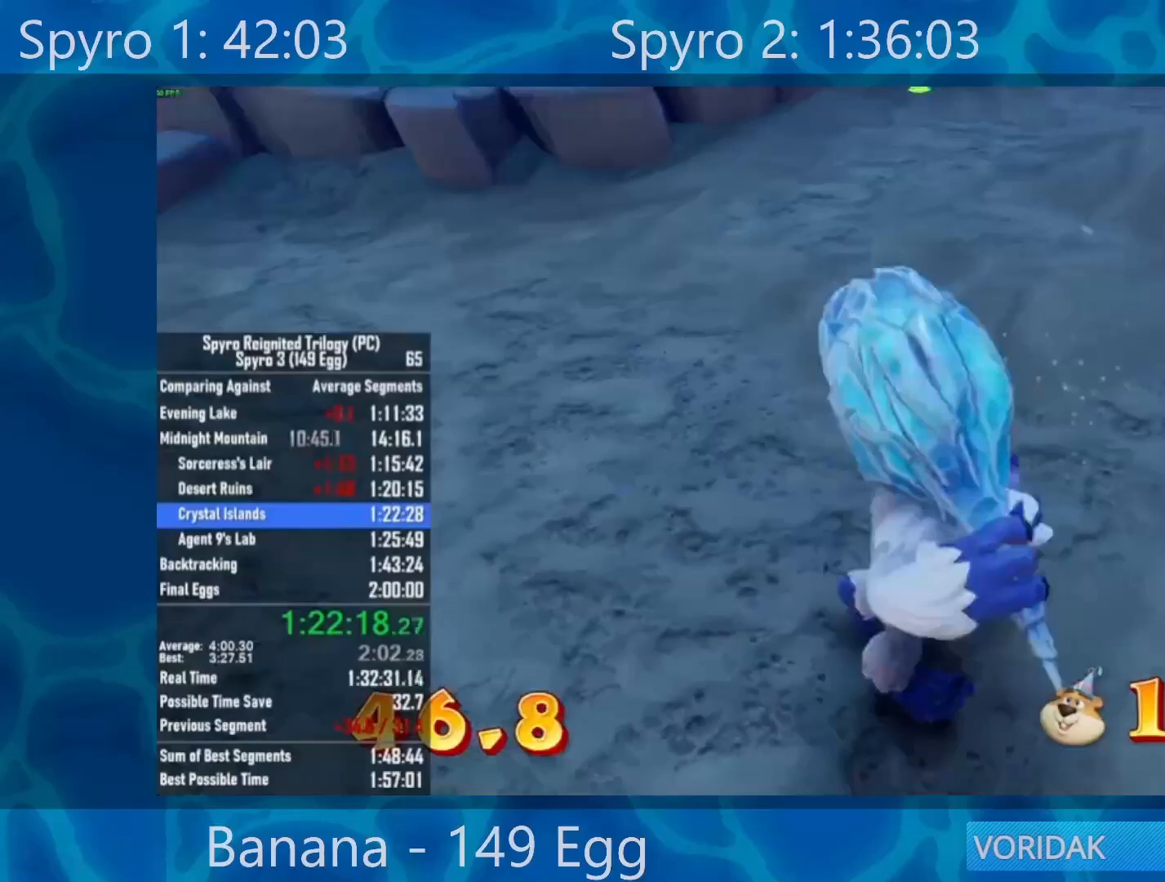
{"buttons": [], "left_stick": "up-left", "right_stick": "right", "events": [[150, "left_stick", "up-left"]]}
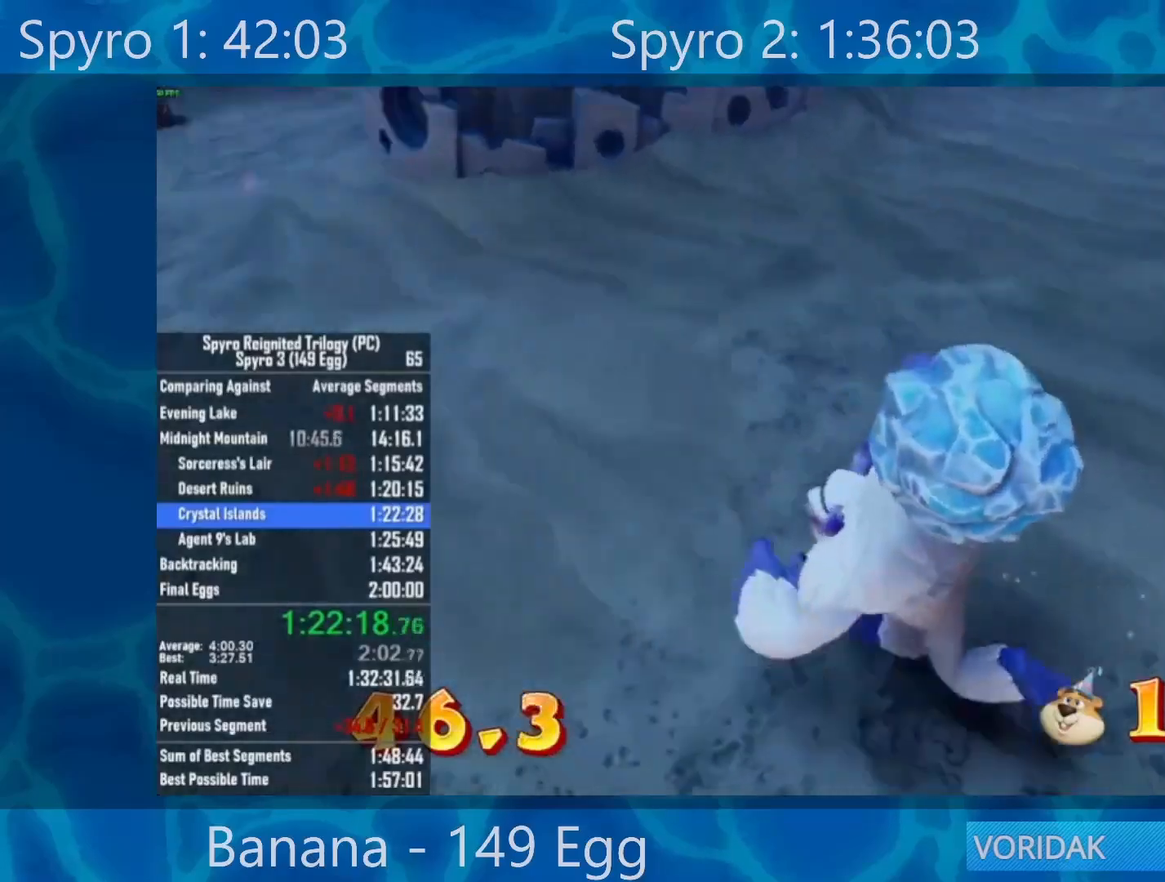
{"buttons": [], "left_stick": "left", "right_stick": "right", "events": [[500, "left_stick", "left"]]}
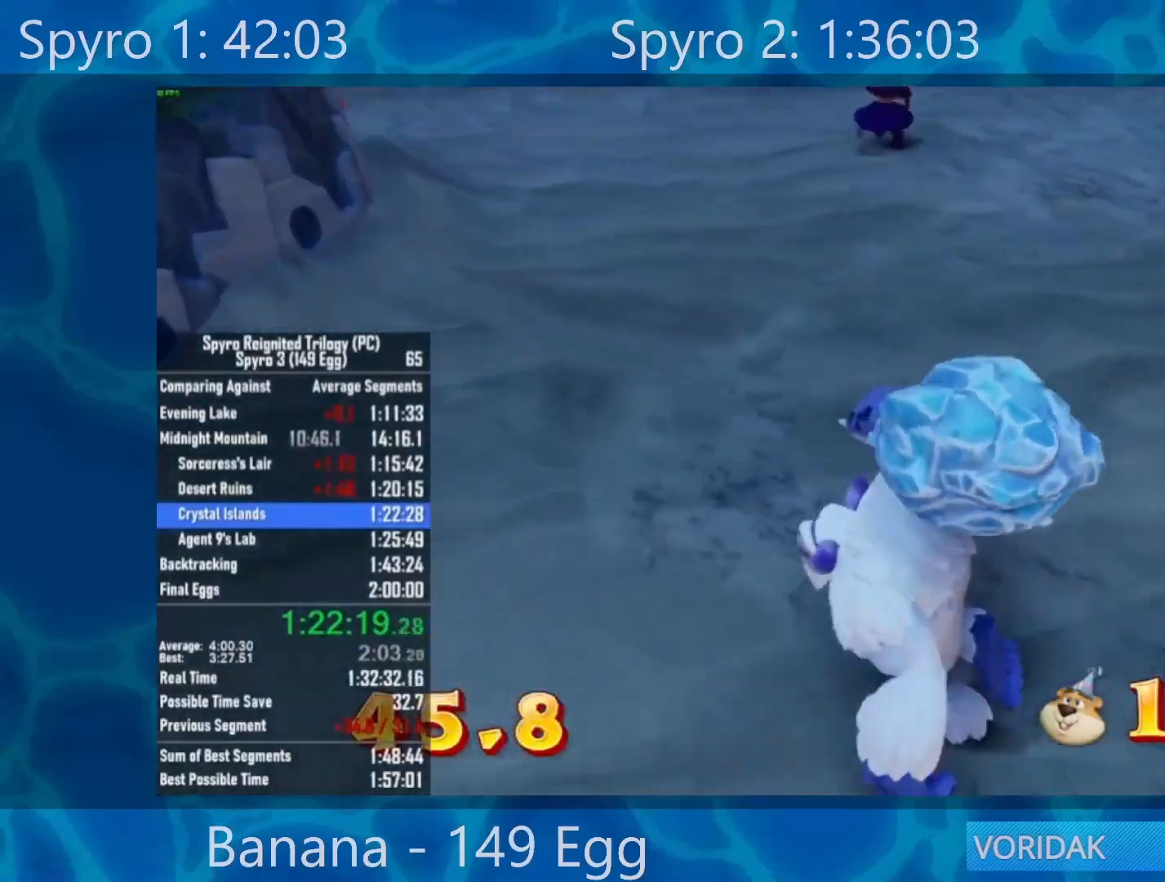
{"buttons": [], "left_stick": "down-left", "right_stick": "center", "events": [[67, "left_stick", "down-left"], [400, "right_stick", "center"]]}
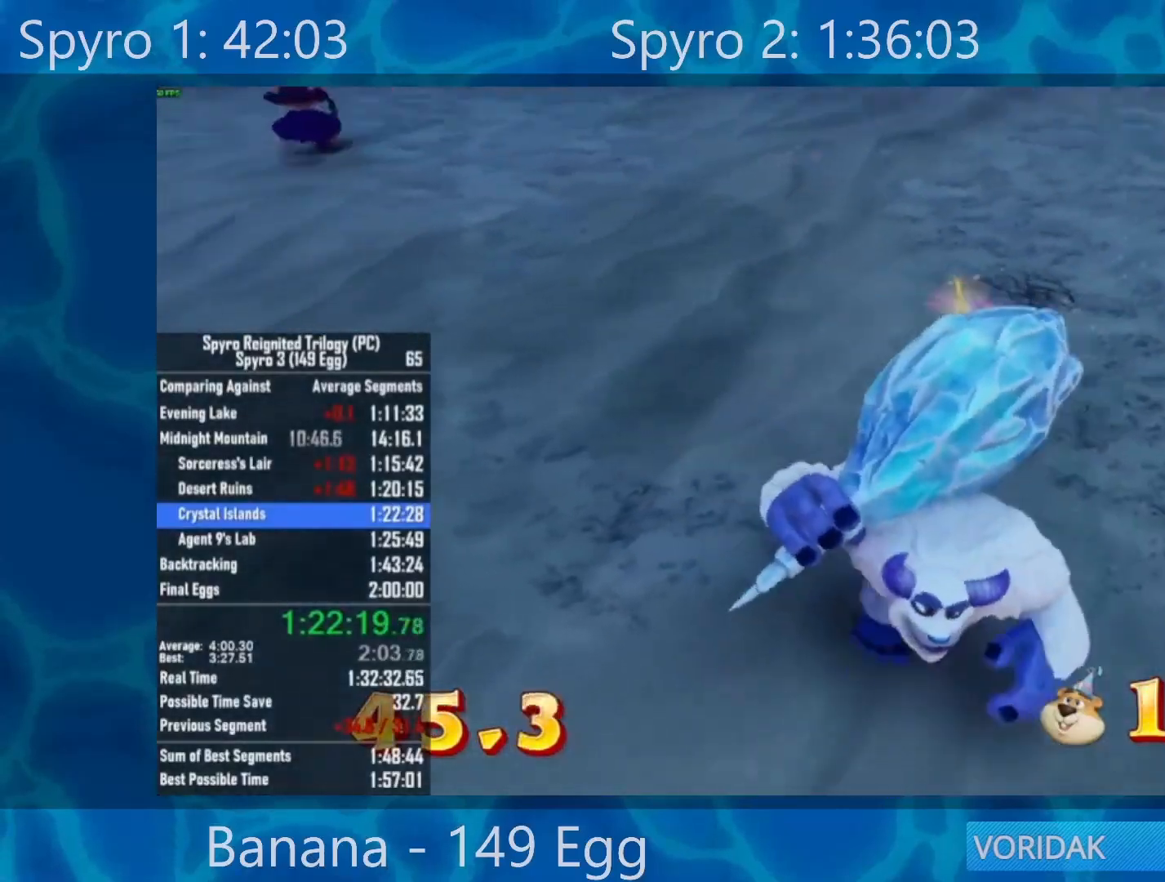
{"buttons": [], "left_stick": "center", "right_stick": "center", "events": [[300, "left_stick", "center"], [383, "left_stick", "up"], [500, "left_stick", "center"]]}
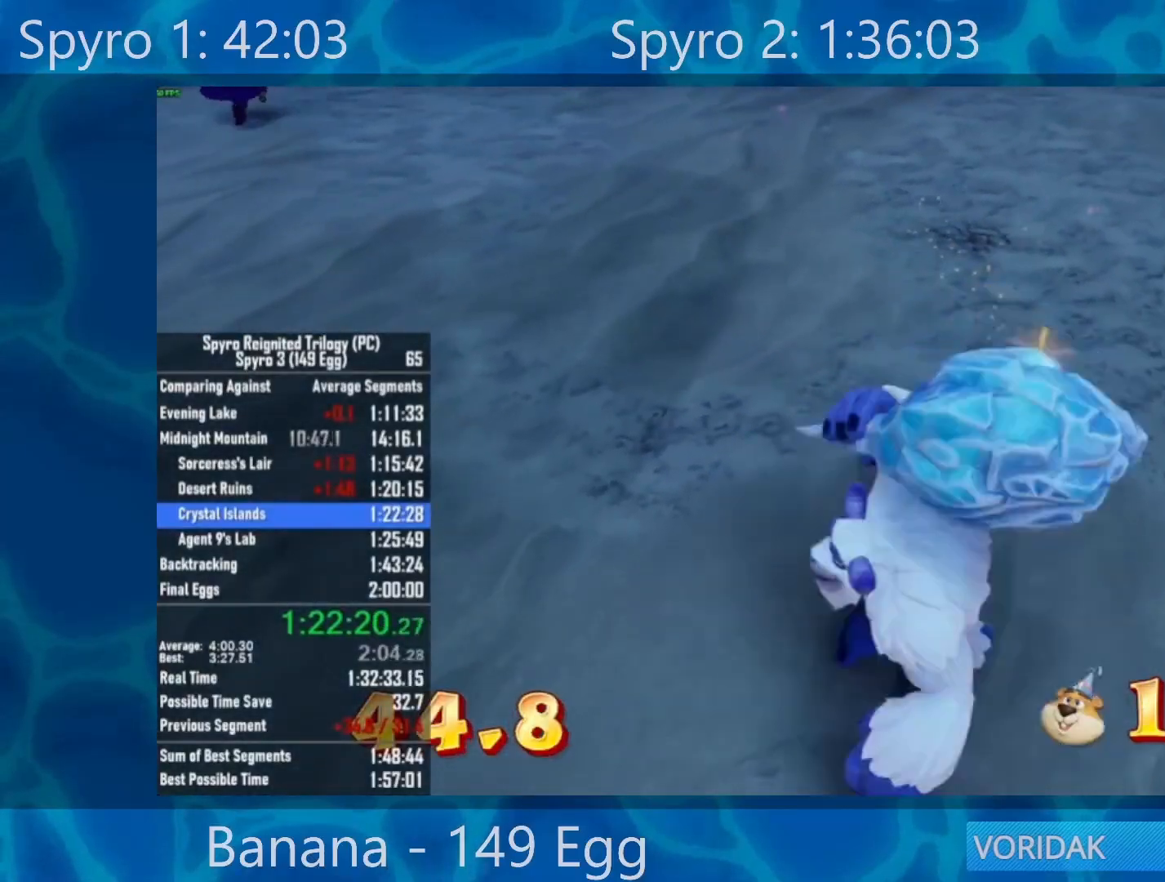
{"buttons": [], "left_stick": "center", "right_stick": "left", "events": [[100, "right_stick", "left"]]}
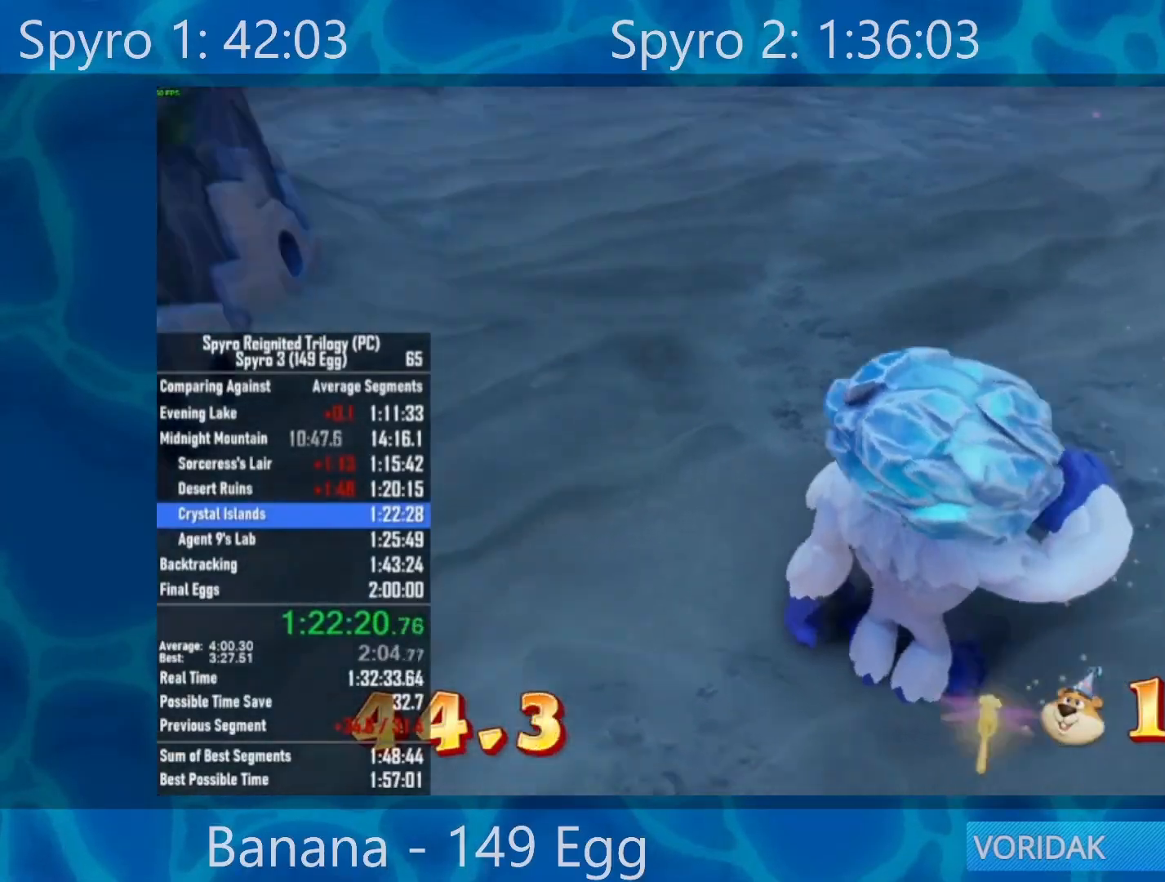
{"buttons": [], "left_stick": "center", "right_stick": "left", "events": []}
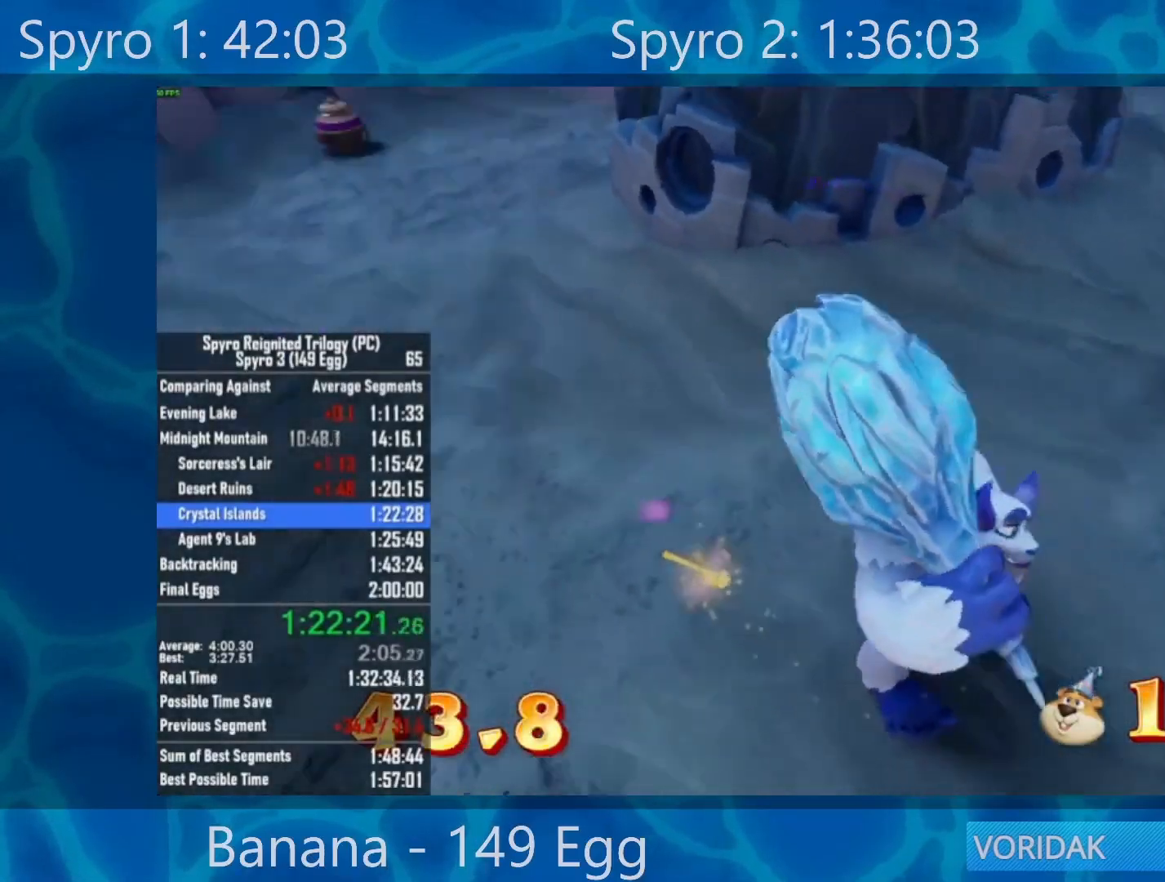
{"buttons": [], "left_stick": "up-left", "right_stick": "left", "events": [[433, "left_stick", "up-left"]]}
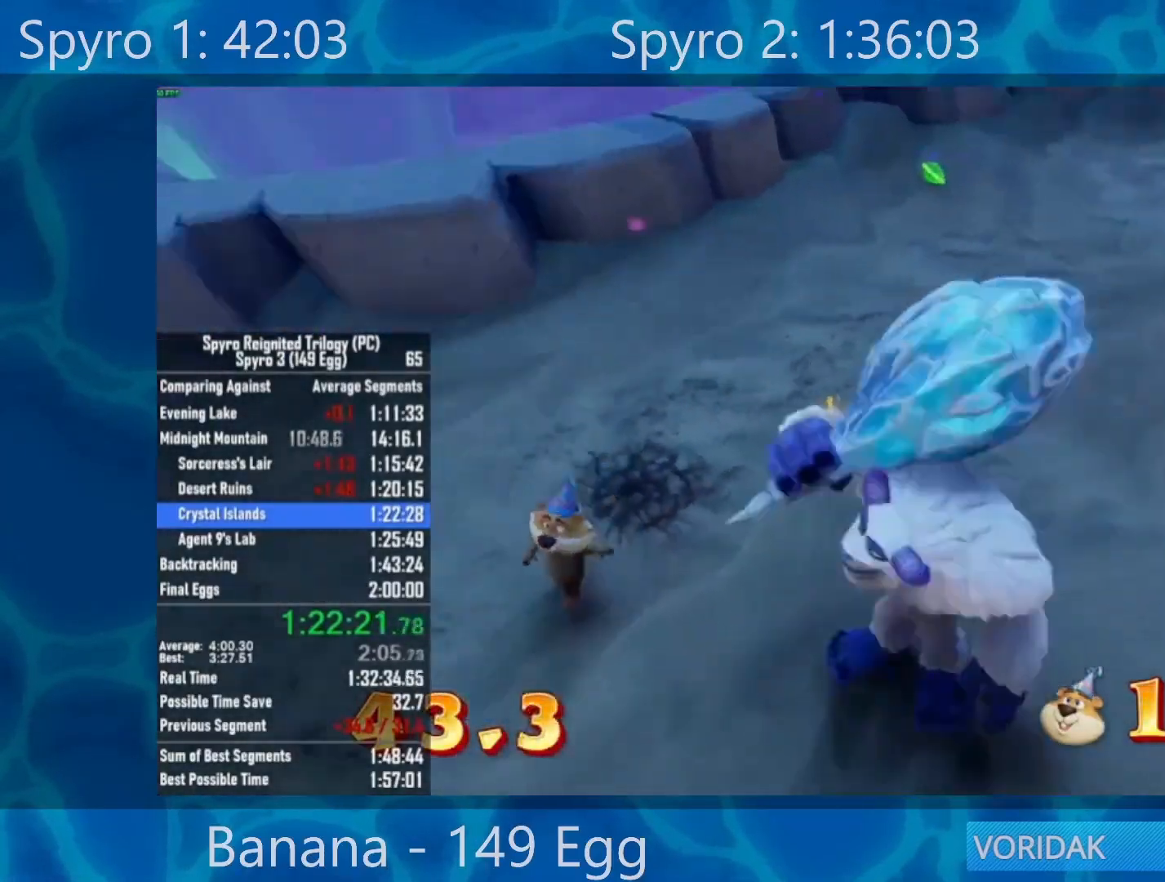
{"buttons": [], "left_stick": "center", "right_stick": "right", "events": [[100, "R2", "down"], [267, "left_stick", "left"], [283, "R2", "up"], [300, "right_stick", "center"], [400, "left_stick", "center"], [500, "right_stick", "right"]]}
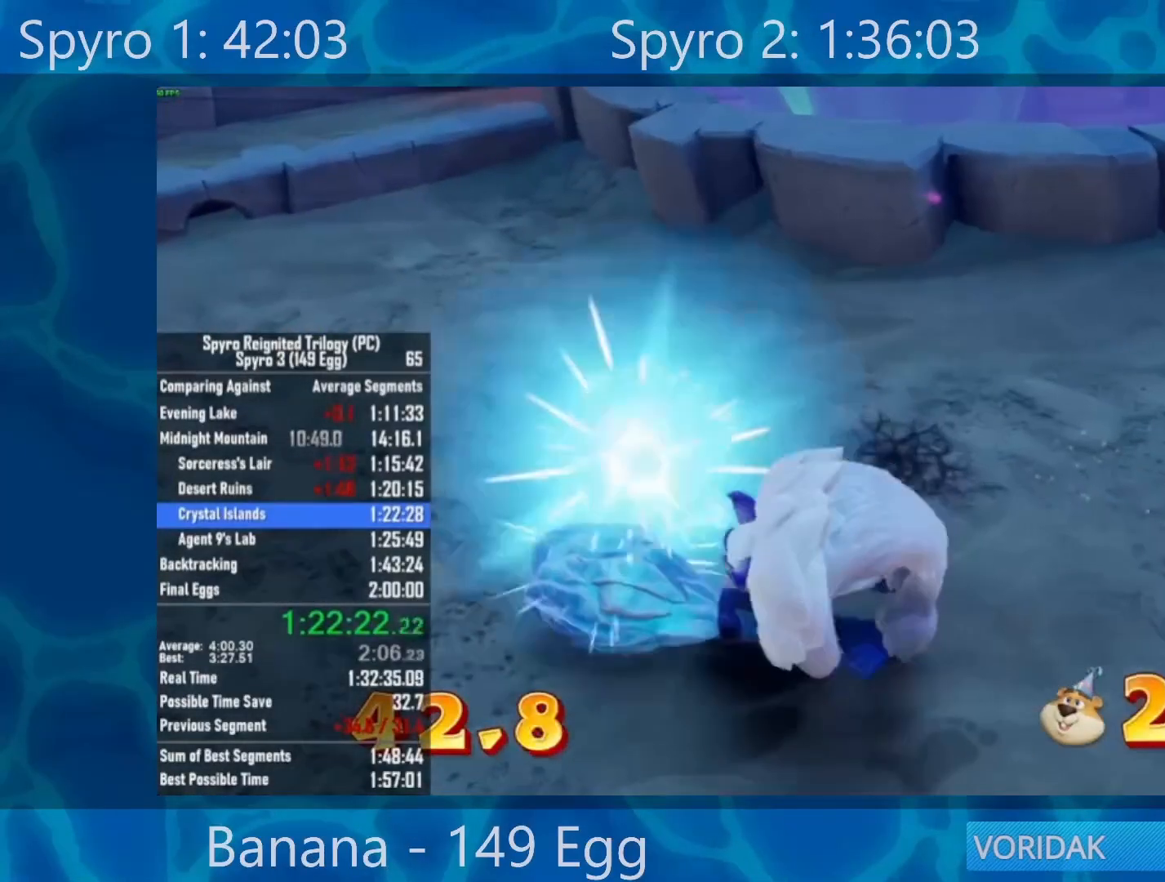
{"buttons": [], "left_stick": "right", "right_stick": "right", "events": [[117, "left_stick", "right"]]}
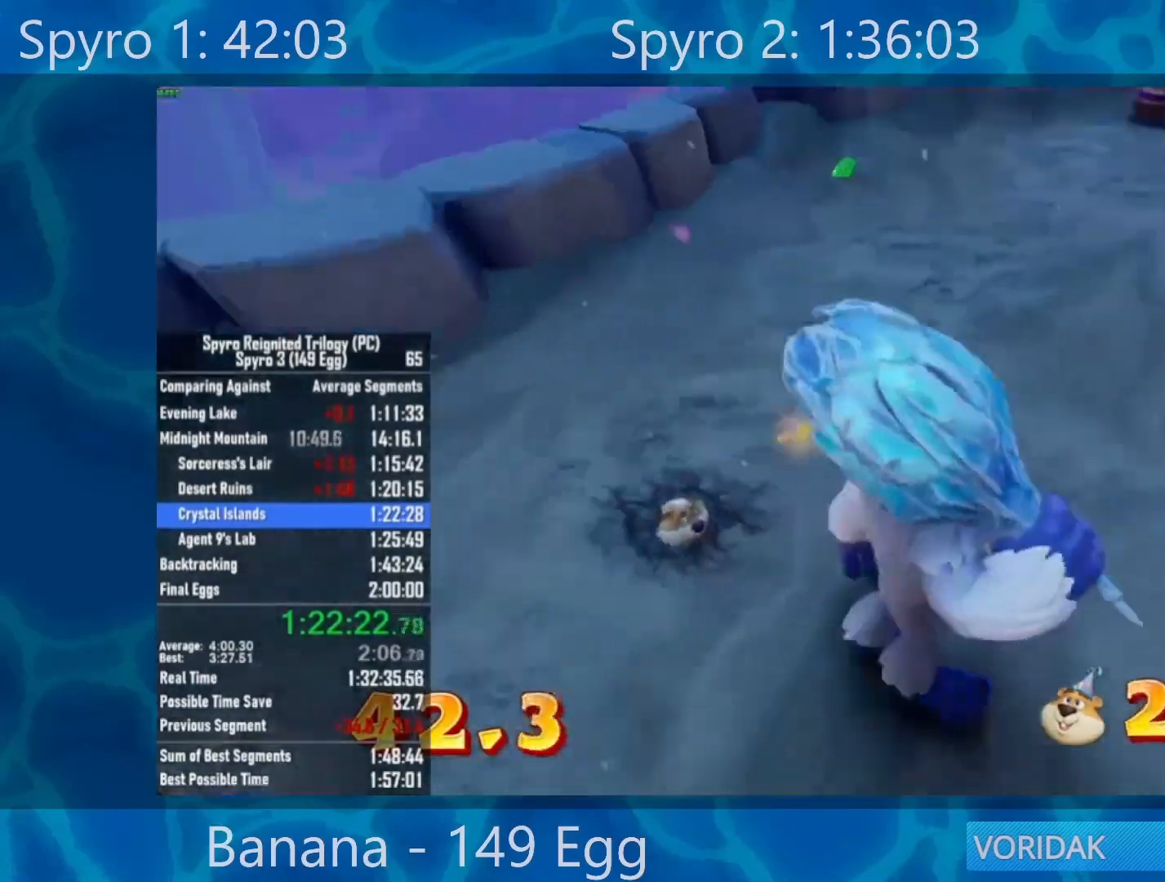
{"buttons": [], "left_stick": "down-left", "right_stick": "left", "events": [[67, "left_stick", "up-right"], [167, "left_stick", "center"], [233, "left_stick", "down-left"], [233, "right_stick", "center"], [300, "right_stick", "down-left"], [450, "right_stick", "left"]]}
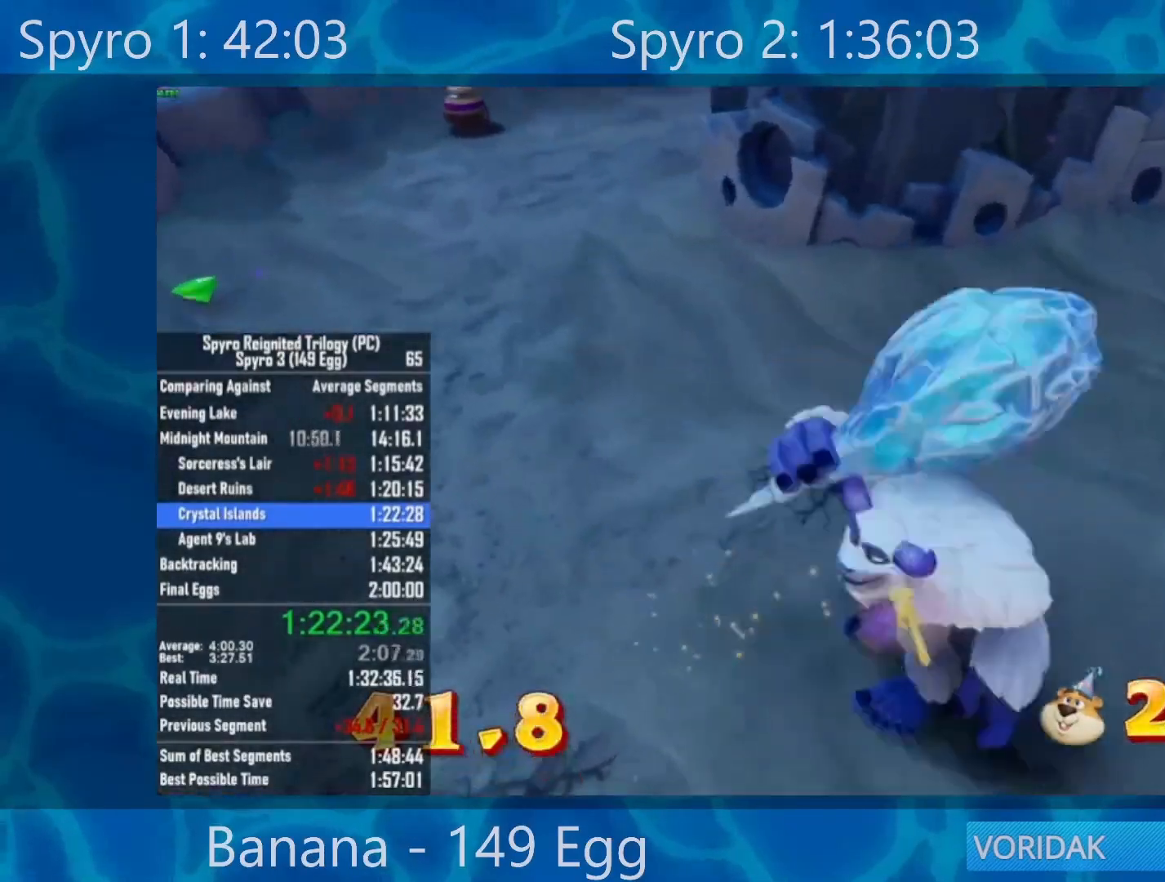
{"buttons": [], "left_stick": "center", "right_stick": "center", "events": [[50, "left_stick", "center"], [100, "R2", "down"], [233, "R2", "up"], [233, "left_stick", "left"], [300, "right_stick", "center"], [367, "left_stick", "center"]]}
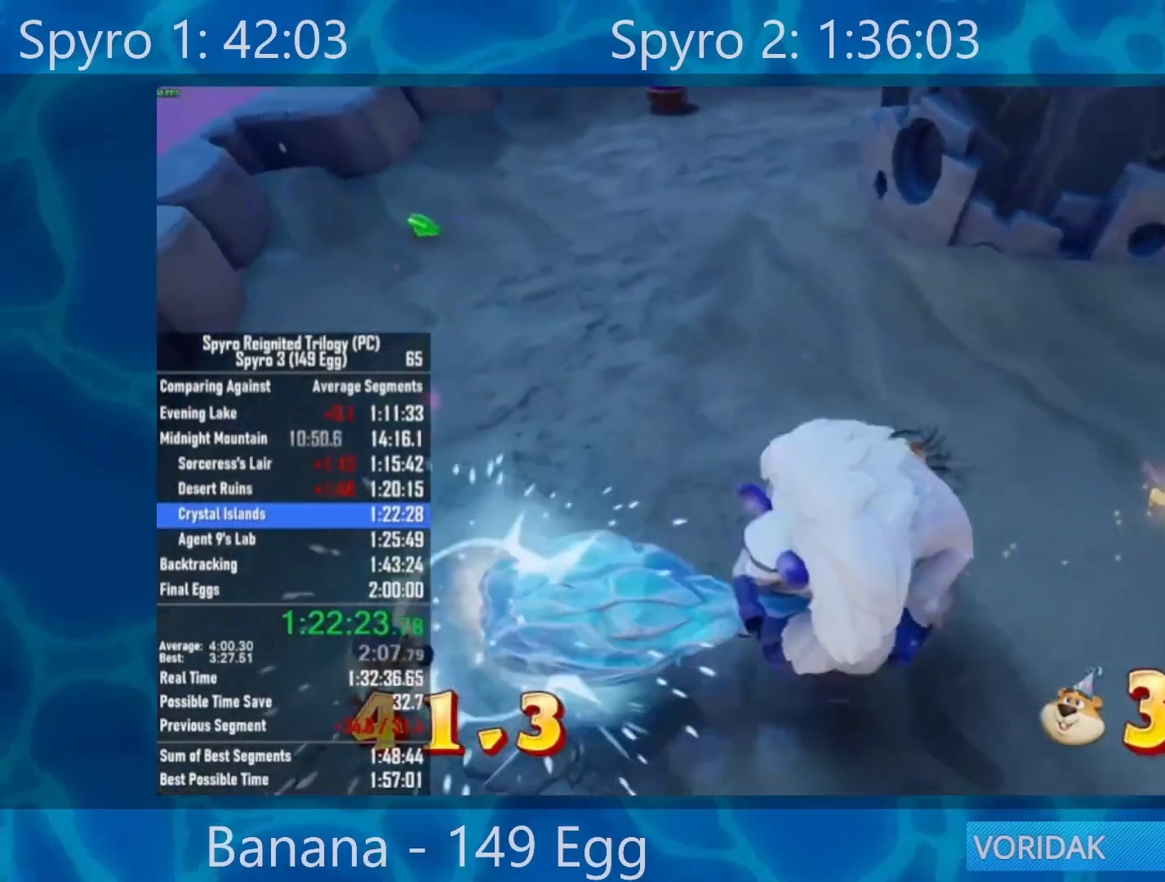
{"buttons": [], "left_stick": "up", "right_stick": "center", "events": [[67, "right_stick", "right"], [133, "left_stick", "right"], [267, "left_stick", "up"], [300, "right_stick", "center"], [400, "left_stick", "center"], [467, "left_stick", "up"]]}
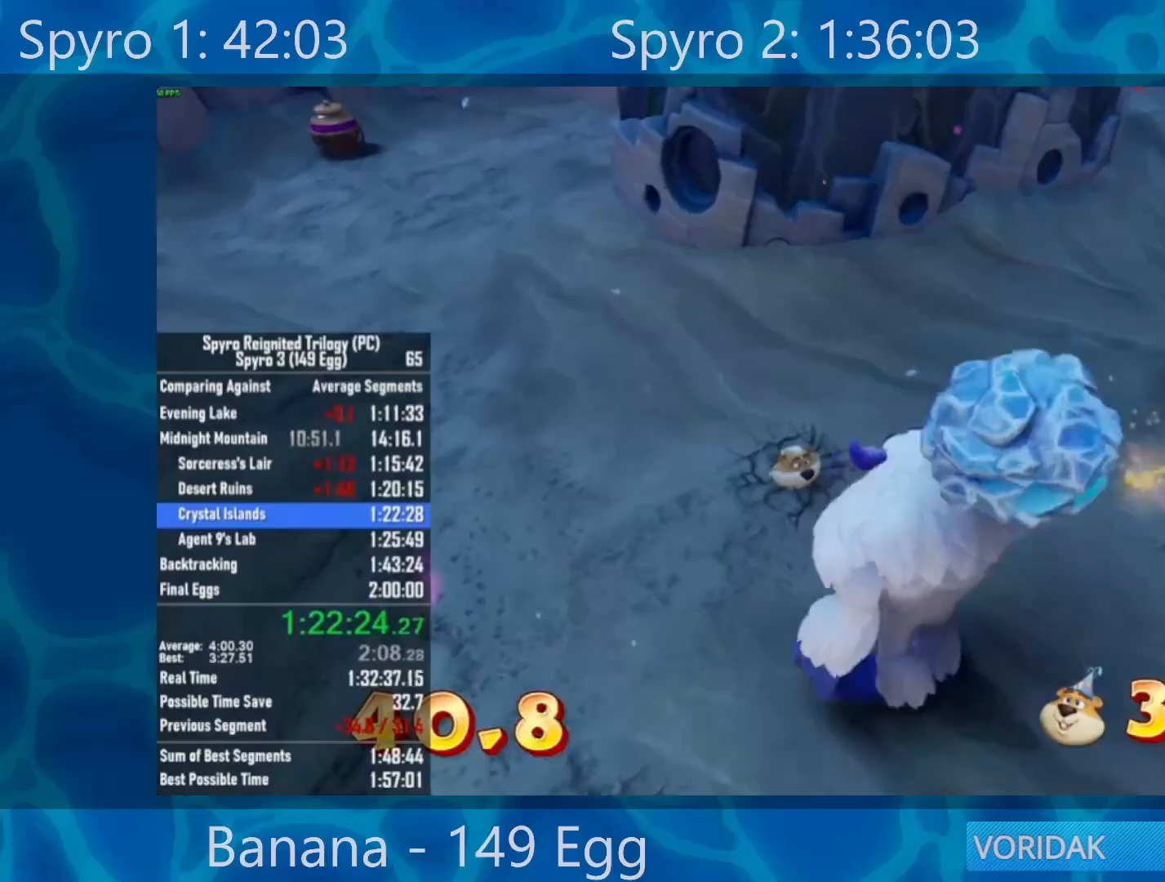
{"buttons": [], "left_stick": "up-left", "right_stick": "center", "events": [[100, "R2", "down"], [167, "left_stick", "center"], [250, "R2", "up"], [367, "left_stick", "up-left"]]}